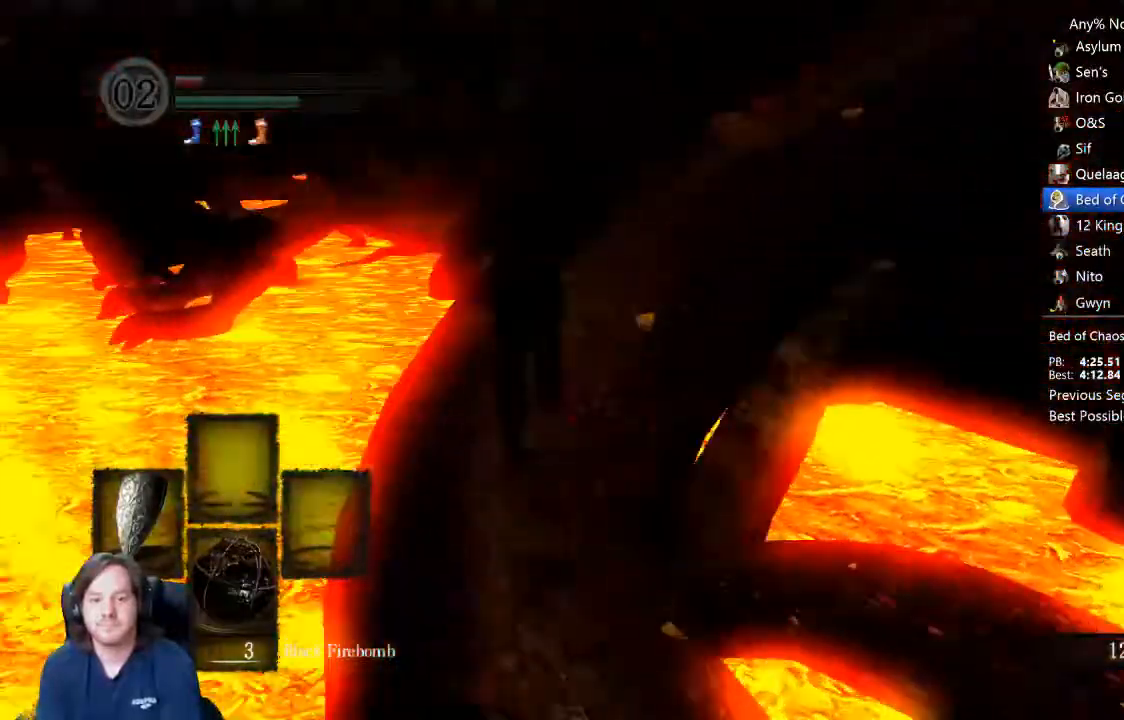
Gameplay with a controller (Xbox layout); each line is a JSON object with the inputs held at the frame after it. "events" lists button and stick changes between this image and that frame as [ms after this image, input, new state], when the widget could be followed in between.
{"buttons": ["B"], "left_stick": "up", "right_stick": "center", "events": [[167, "right_stick", "center"], [300, "right_stick", "right"], [433, "right_stick", "center"]]}
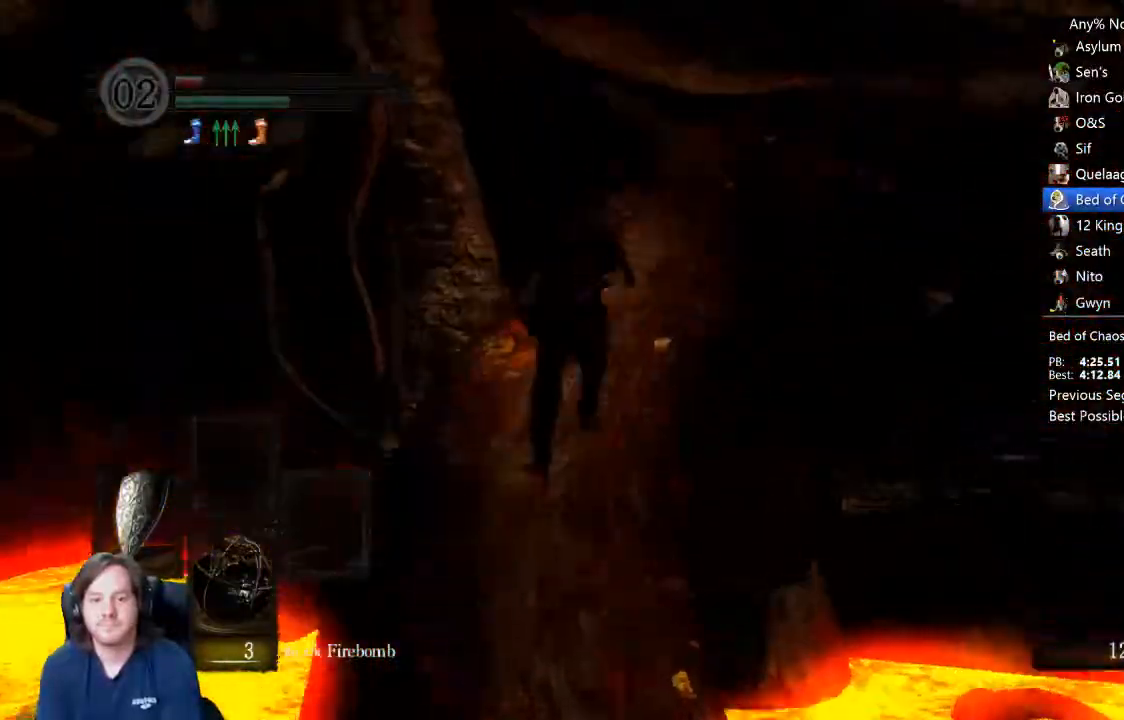
{"buttons": ["B"], "left_stick": "up", "right_stick": "center", "events": []}
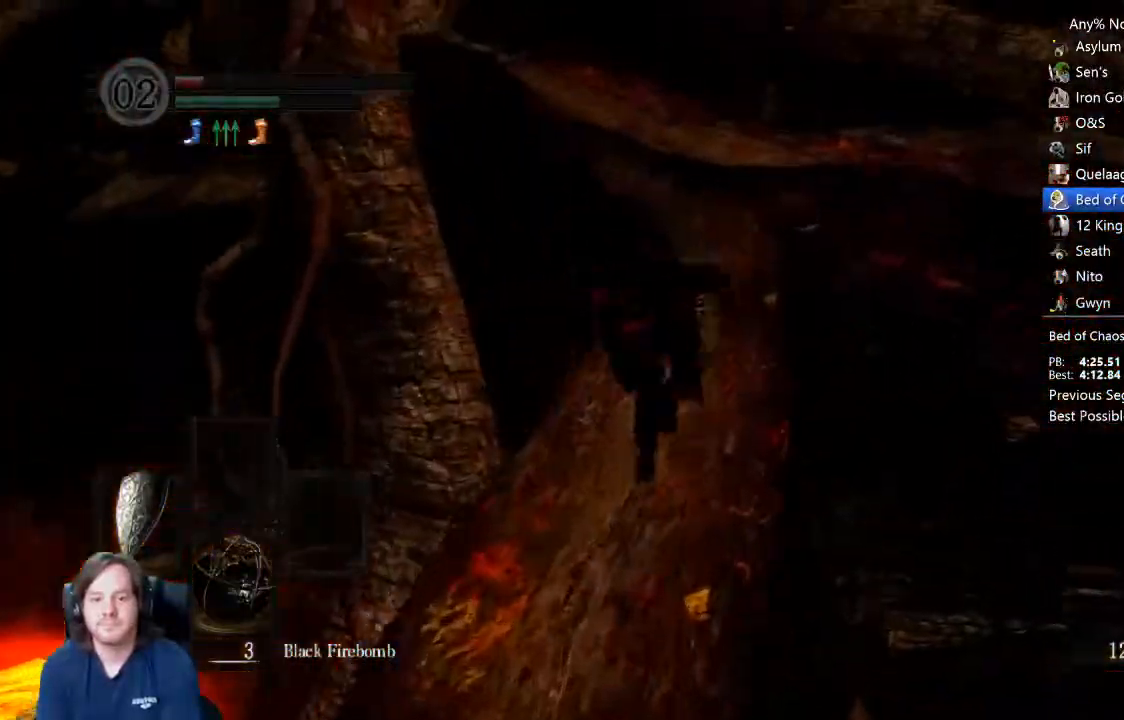
{"buttons": ["B"], "left_stick": "up", "right_stick": "center", "events": []}
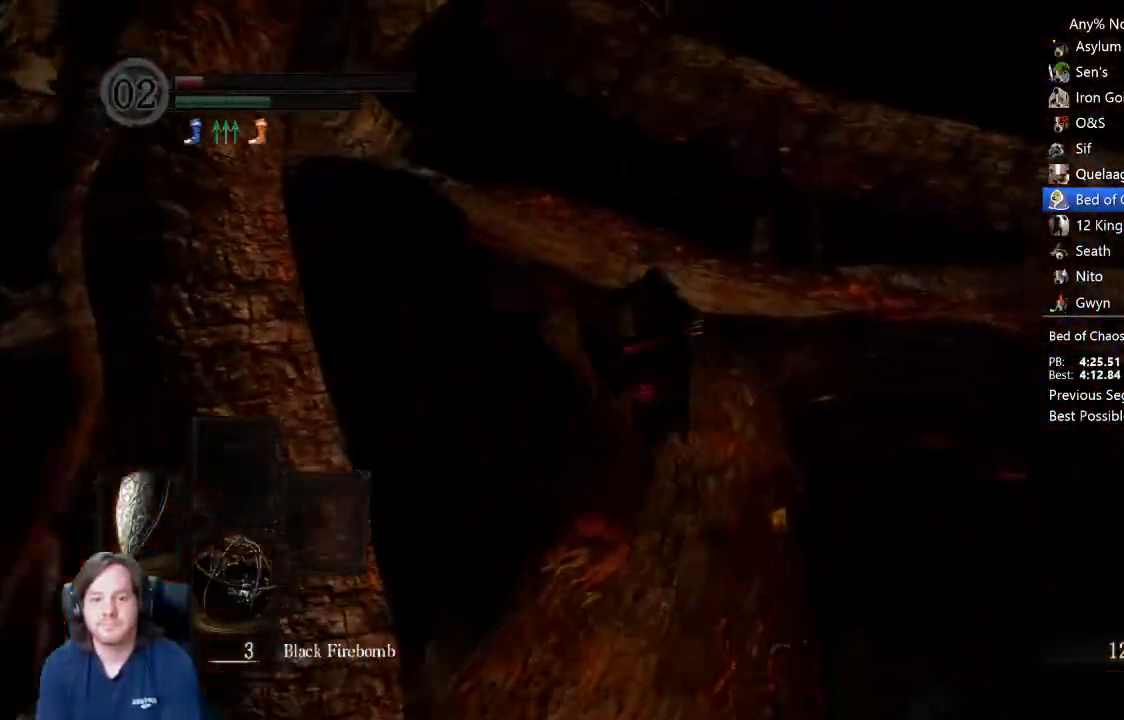
{"buttons": ["B"], "left_stick": "up", "right_stick": "down-left", "events": [[333, "right_stick", "down-left"]]}
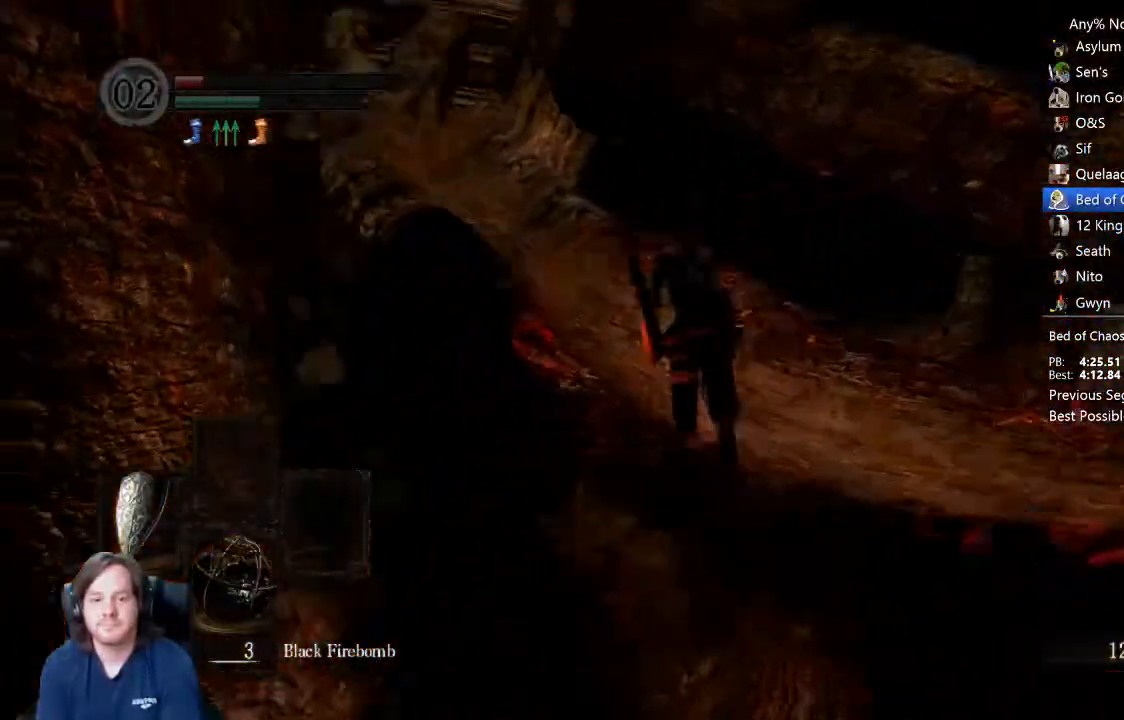
{"buttons": ["B"], "left_stick": "up", "right_stick": "center", "events": [[167, "right_stick", "center"]]}
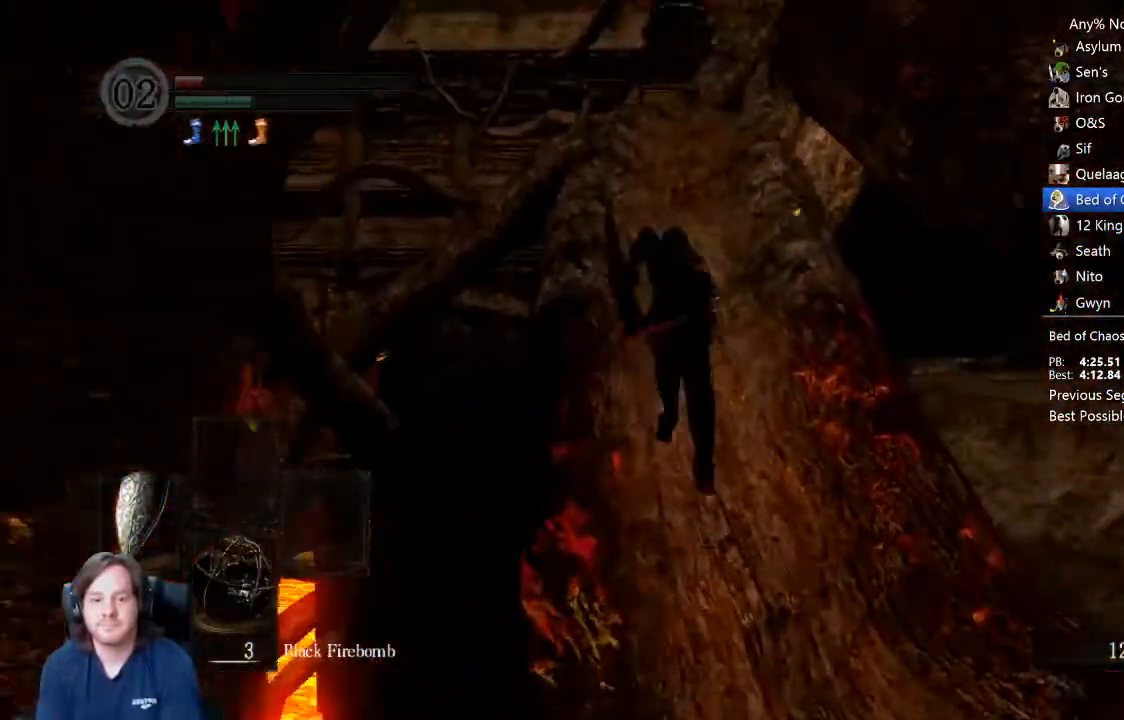
{"buttons": ["B"], "left_stick": "up", "right_stick": "down", "events": [[500, "right_stick", "down"]]}
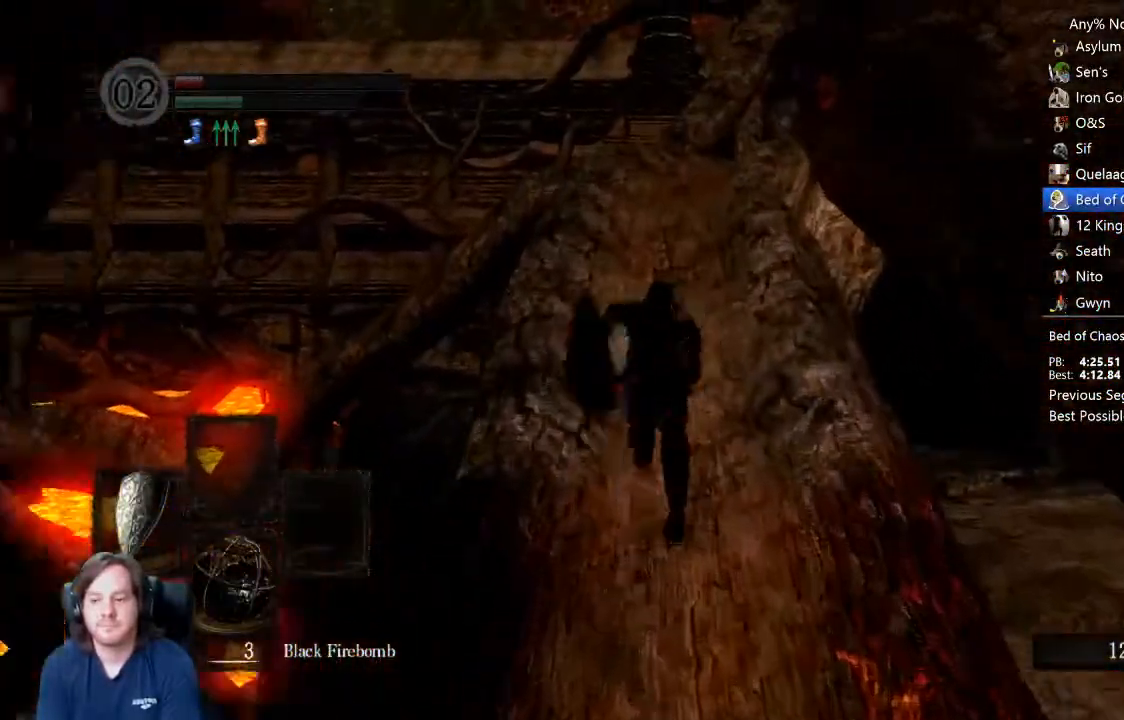
{"buttons": ["B"], "left_stick": "up", "right_stick": "down", "events": []}
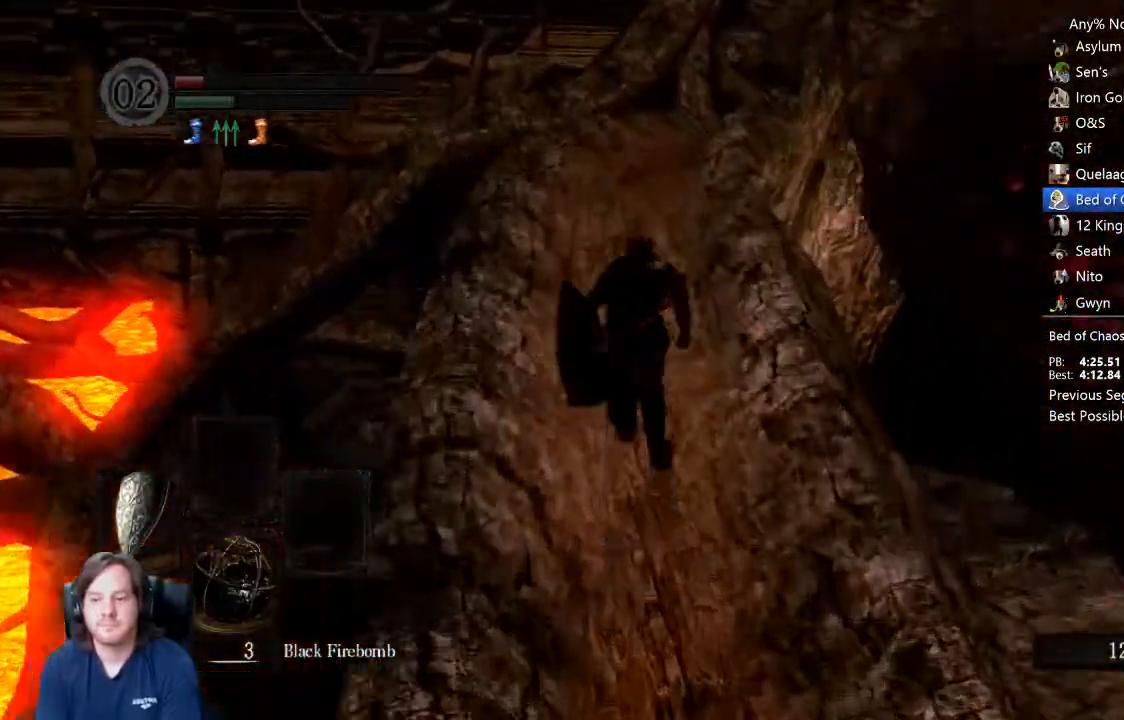
{"buttons": ["B"], "left_stick": "up", "right_stick": "down-right", "events": [[333, "right_stick", "down-right"]]}
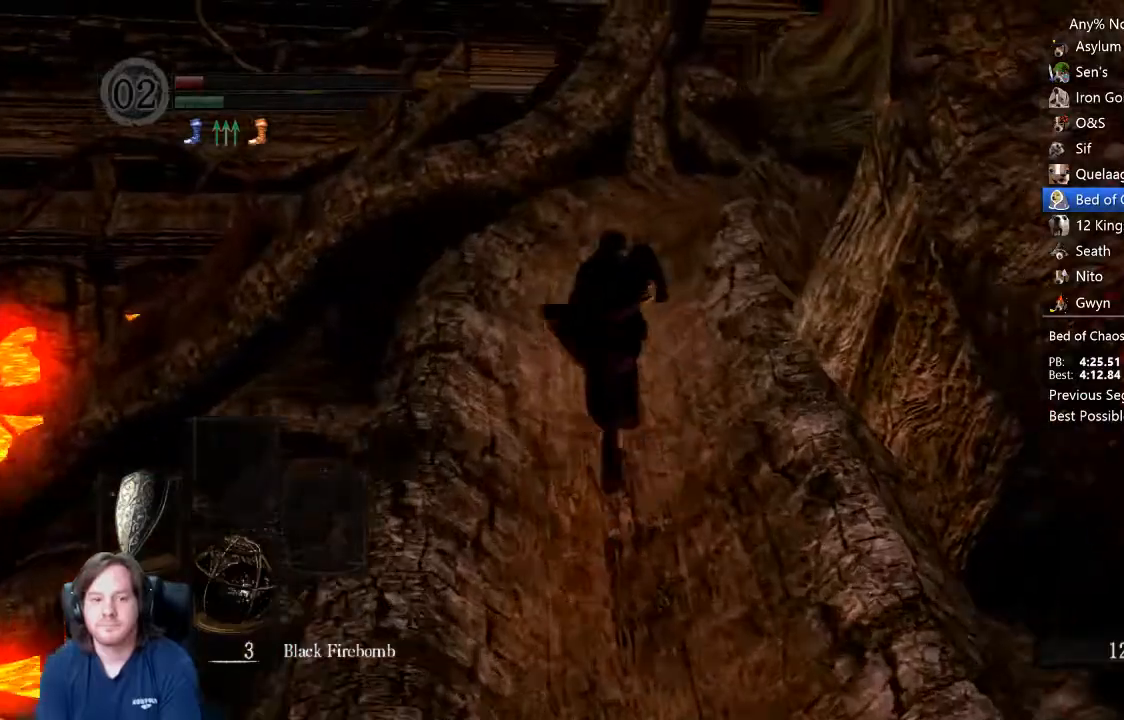
{"buttons": ["B"], "left_stick": "up", "right_stick": "down-right", "events": []}
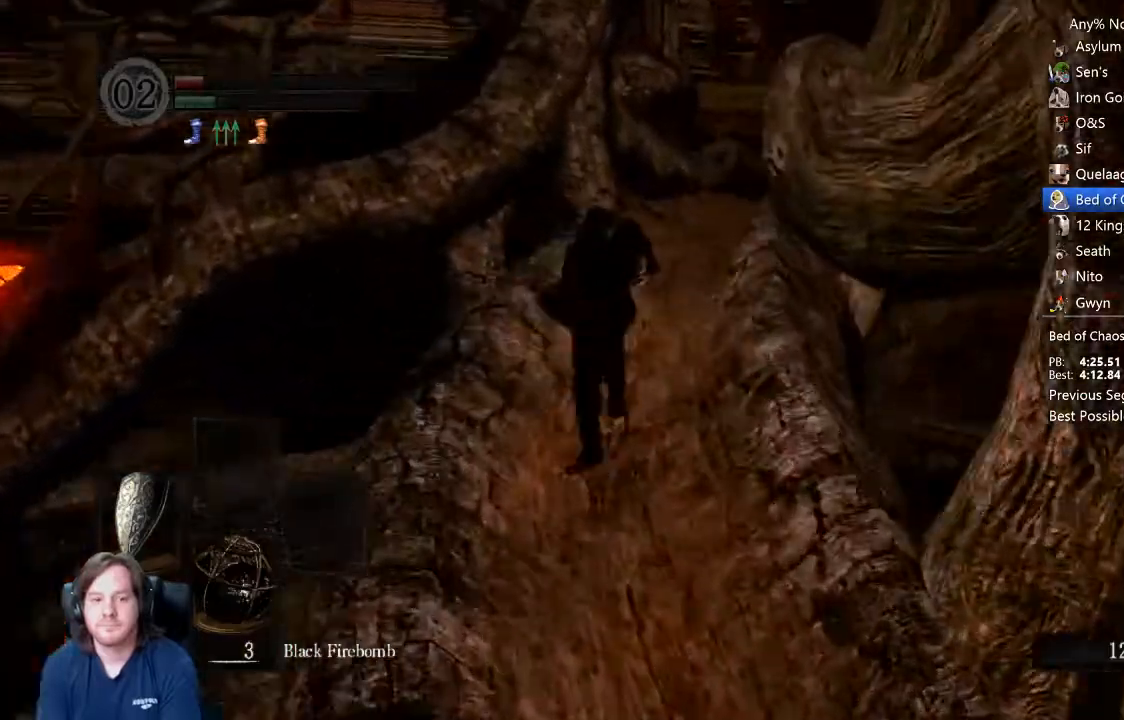
{"buttons": ["B"], "left_stick": "up", "right_stick": "down-right", "events": []}
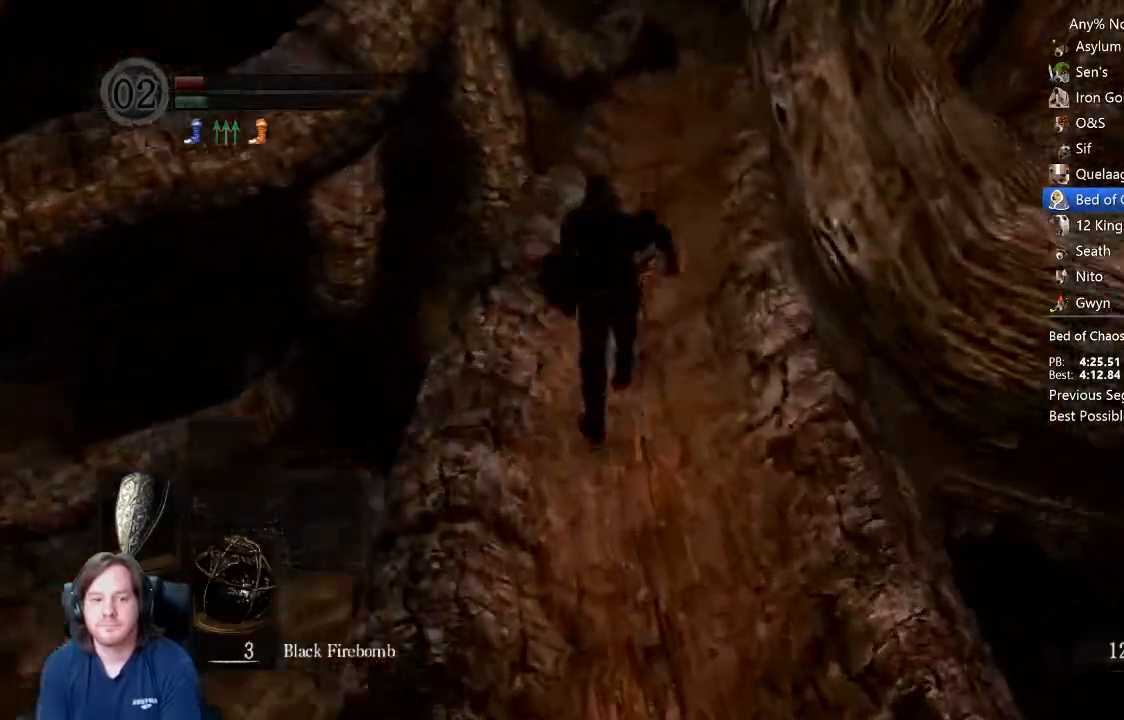
{"buttons": ["B"], "left_stick": "up", "right_stick": "down-right", "events": []}
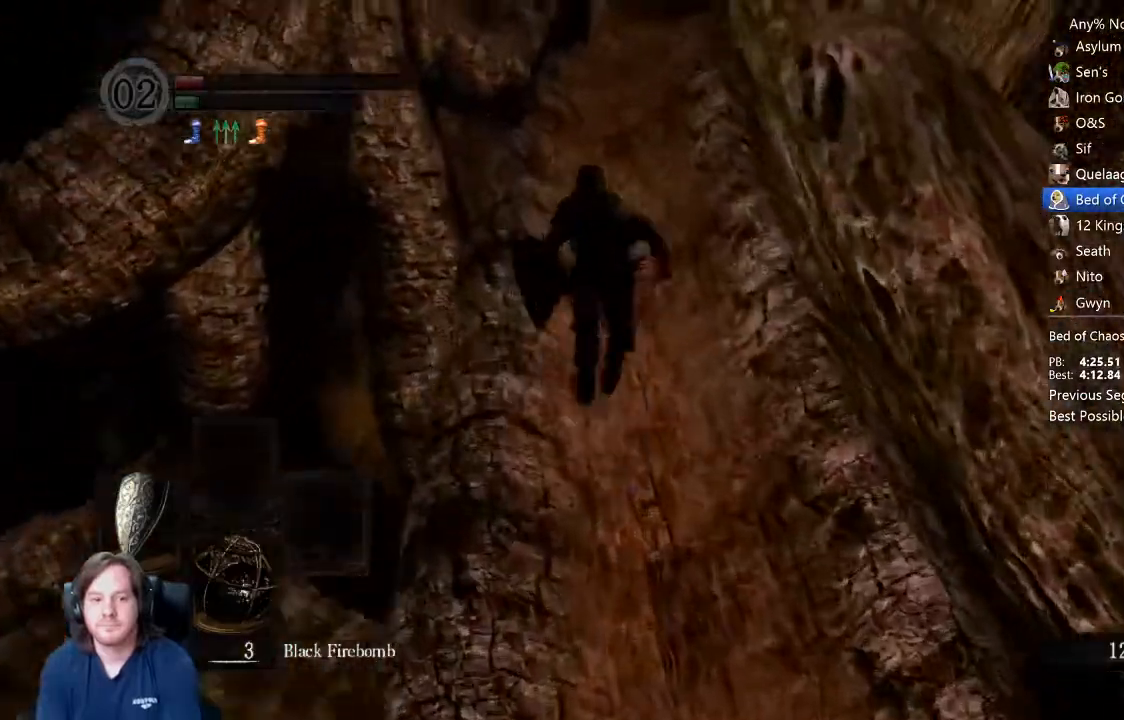
{"buttons": ["B"], "left_stick": "up", "right_stick": "down-right", "events": []}
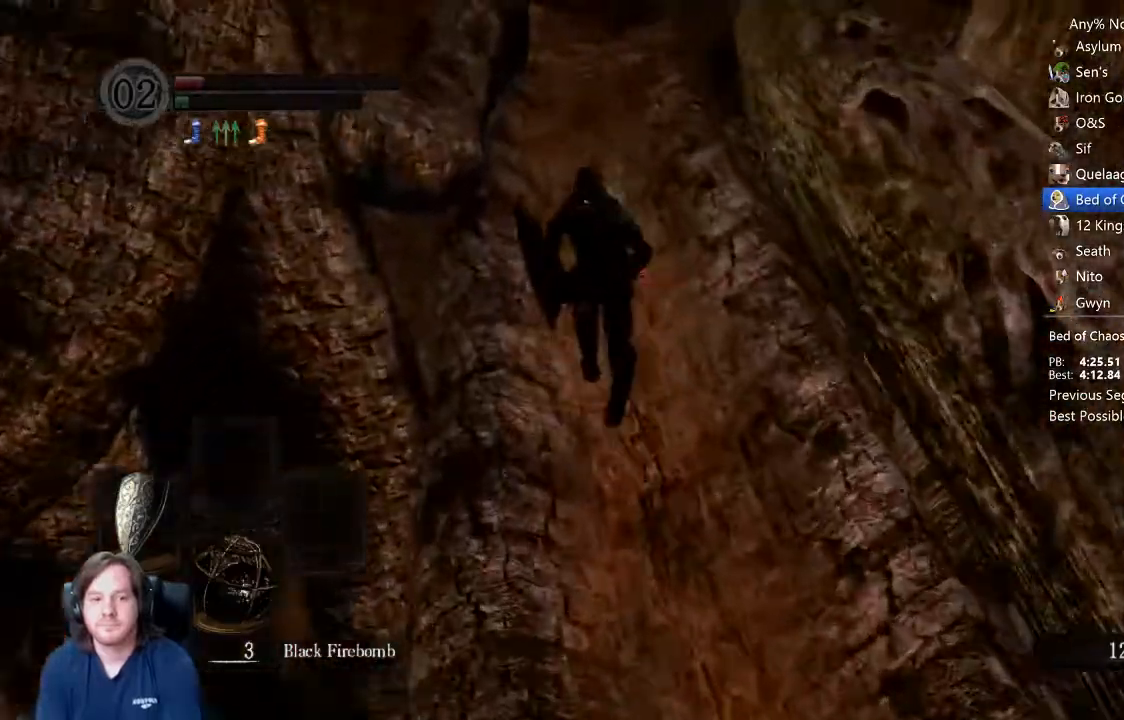
{"buttons": [], "left_stick": "up", "right_stick": "center"}
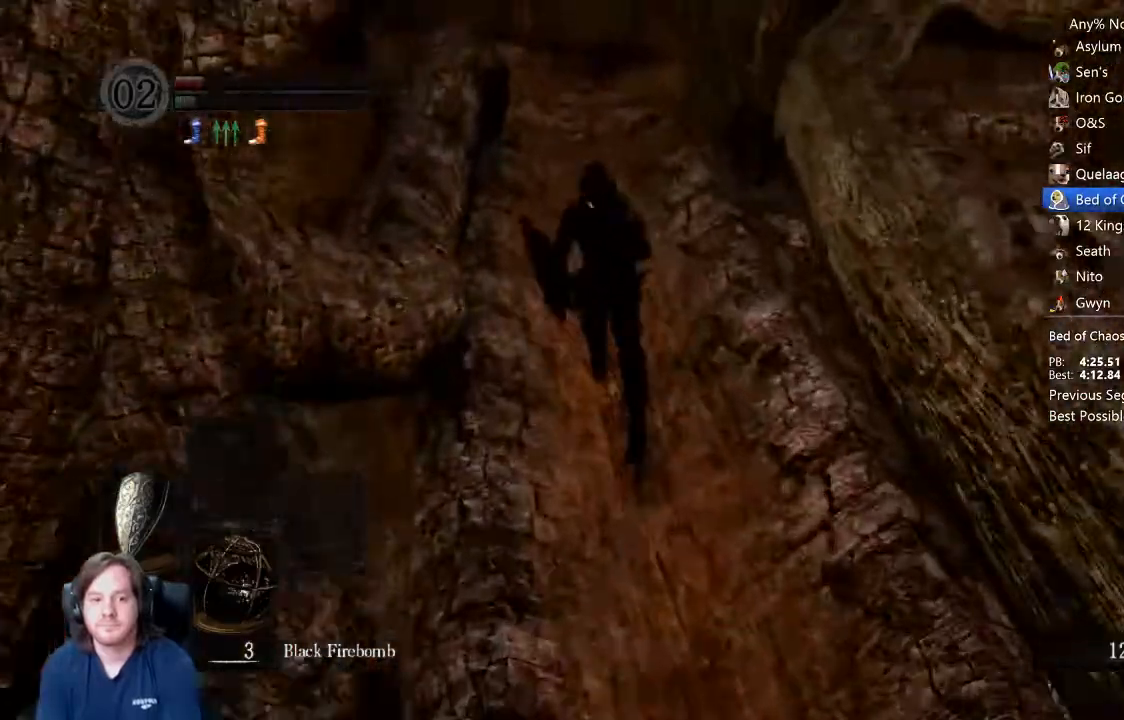
{"buttons": [], "left_stick": "up", "right_stick": "center", "events": []}
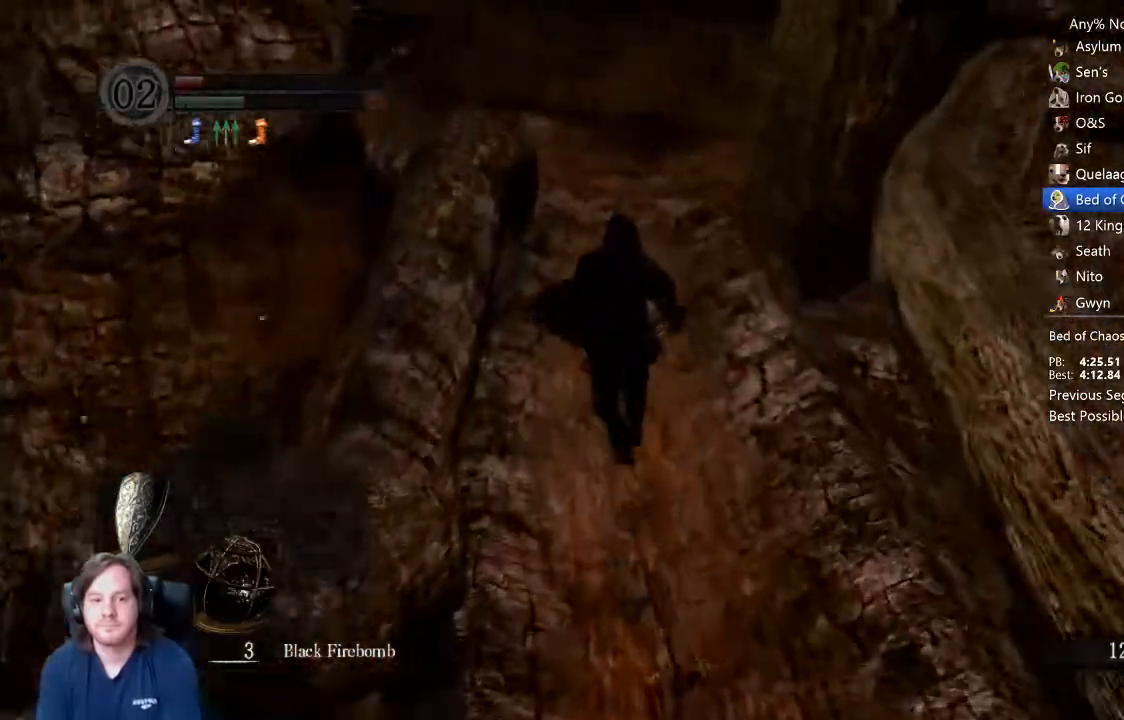
{"buttons": ["B"], "left_stick": "up", "right_stick": "center", "events": [[133, "right_stick", "down"], [400, "right_stick", "center"], [500, "B", "down"]]}
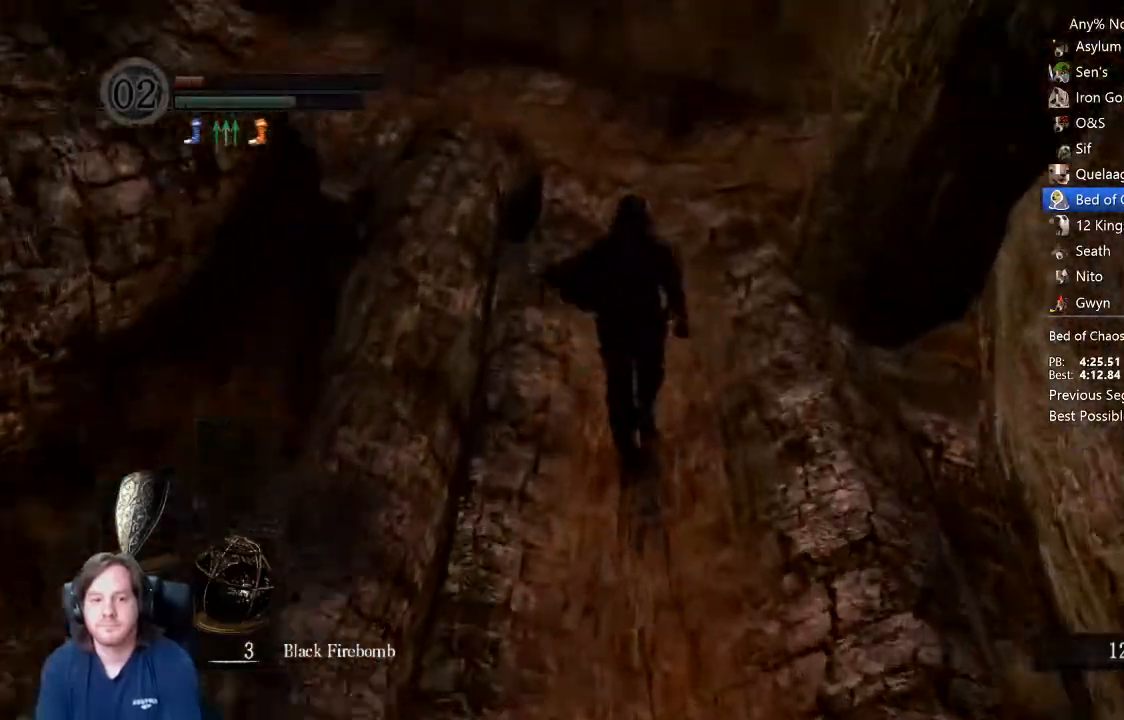
{"buttons": ["B"], "left_stick": "up", "right_stick": "center", "events": []}
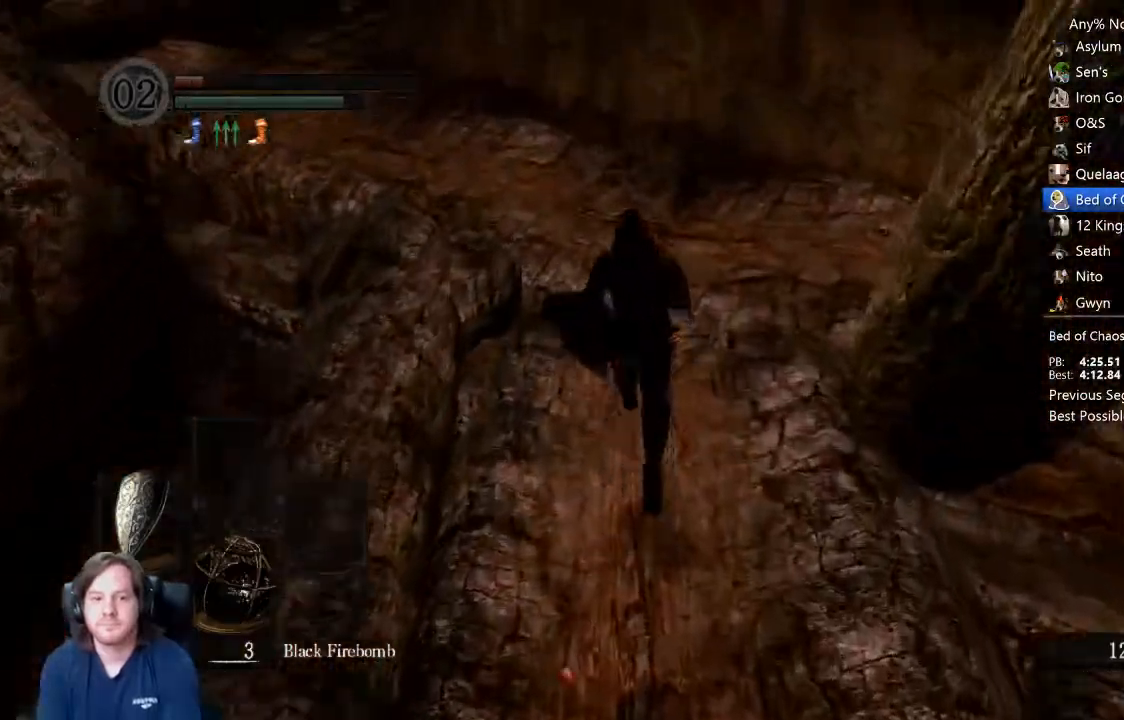
{"buttons": ["B"], "left_stick": "up", "right_stick": "left", "events": [[300, "right_stick", "left"]]}
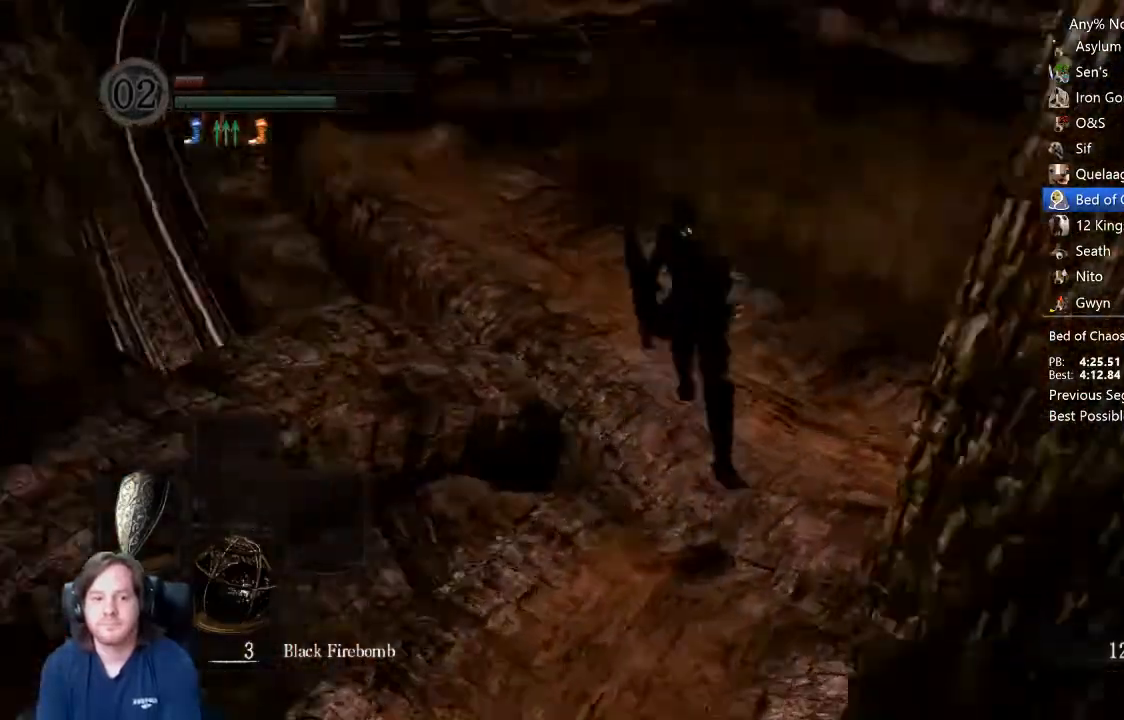
{"buttons": ["B"], "left_stick": "up", "right_stick": "center", "events": [[133, "right_stick", "center"]]}
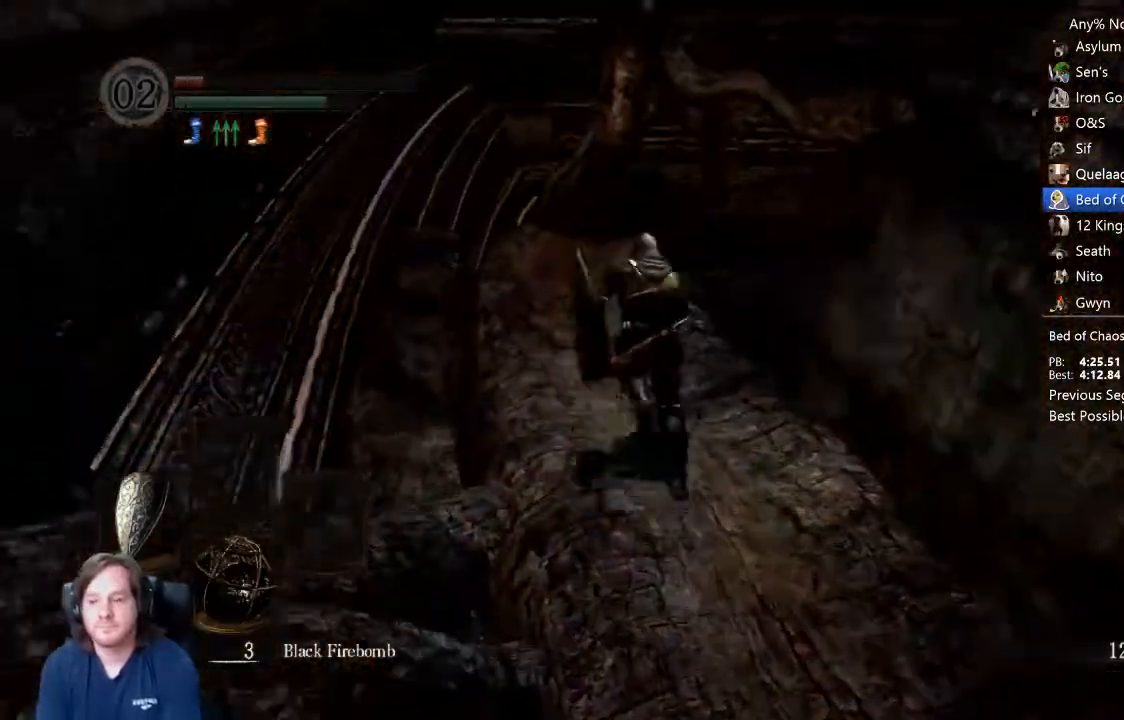
{"buttons": ["B"], "left_stick": "up", "right_stick": "center", "events": []}
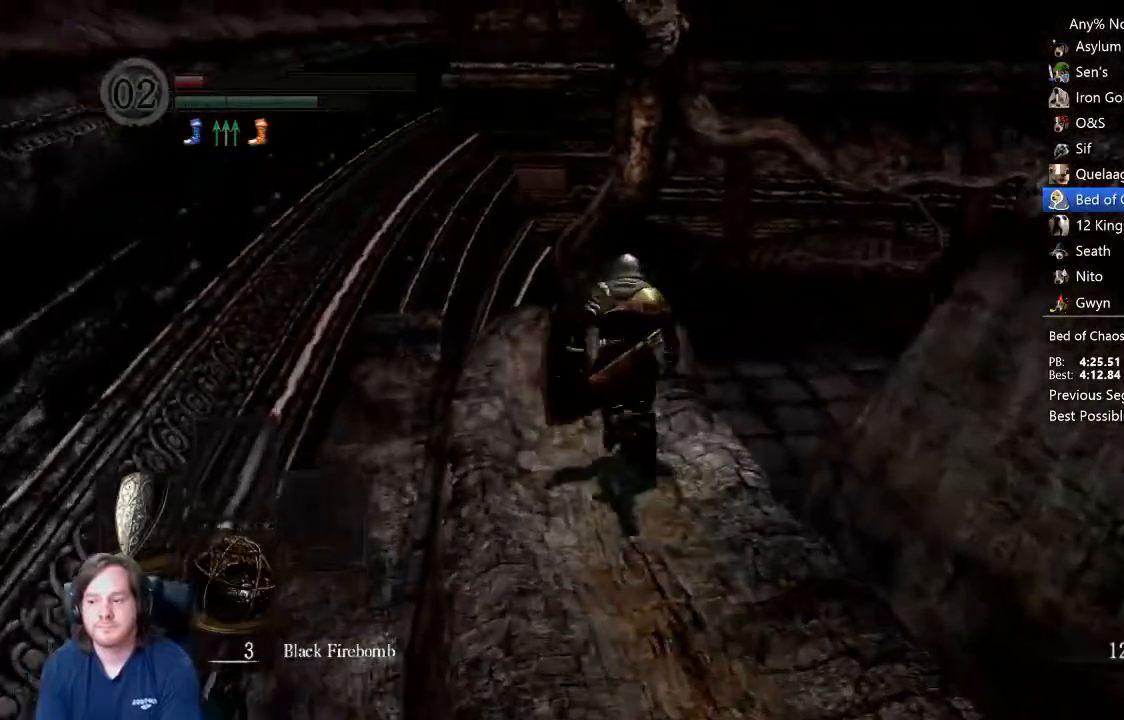
{"buttons": ["B"], "left_stick": "up", "right_stick": "center", "events": []}
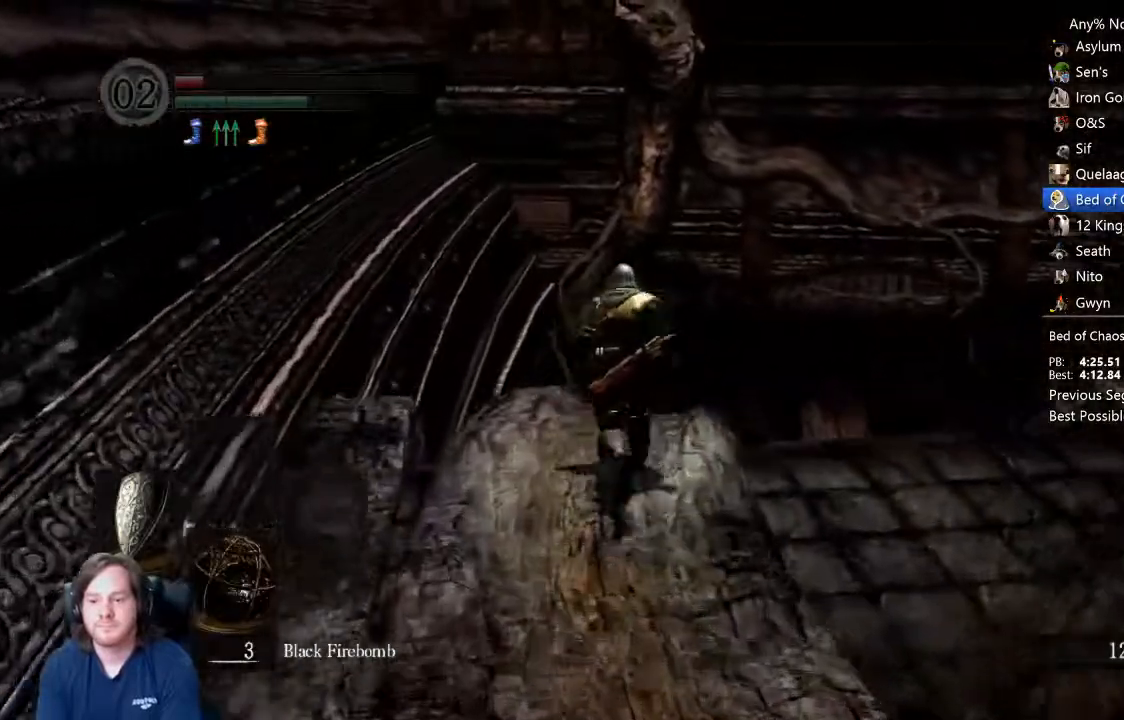
{"buttons": ["B"], "left_stick": "up", "right_stick": "down-right", "events": [[367, "right_stick", "down-right"]]}
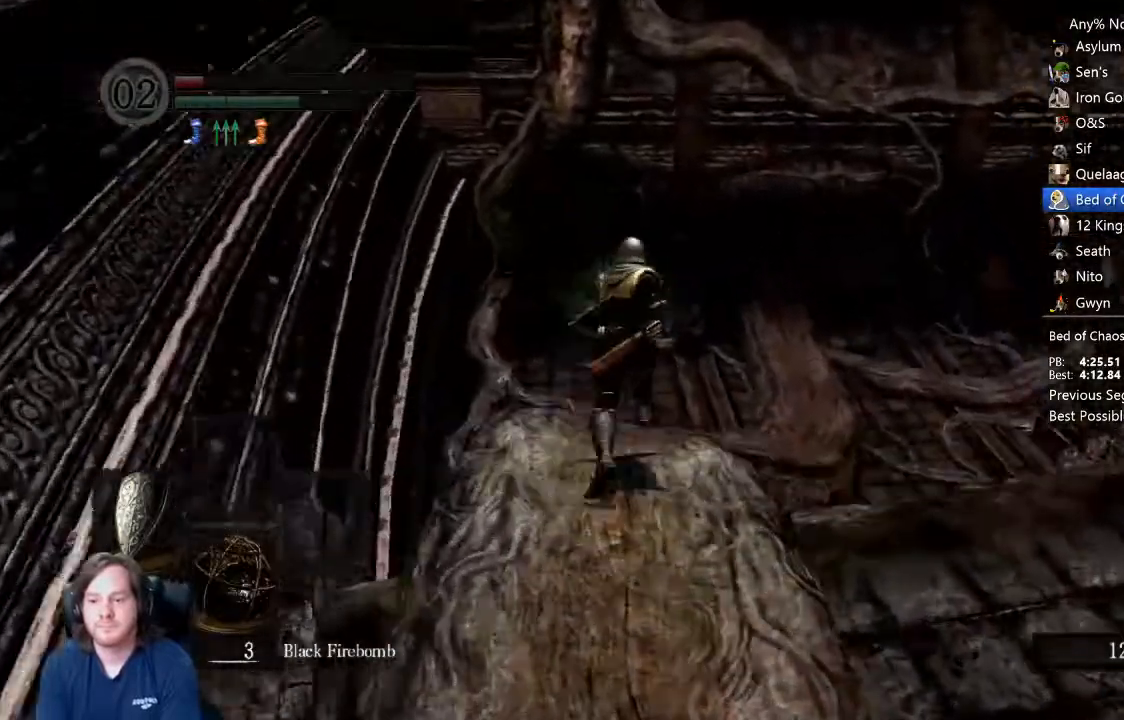
{"buttons": ["B"], "left_stick": "up", "right_stick": "center", "events": [[200, "right_stick", "center"]]}
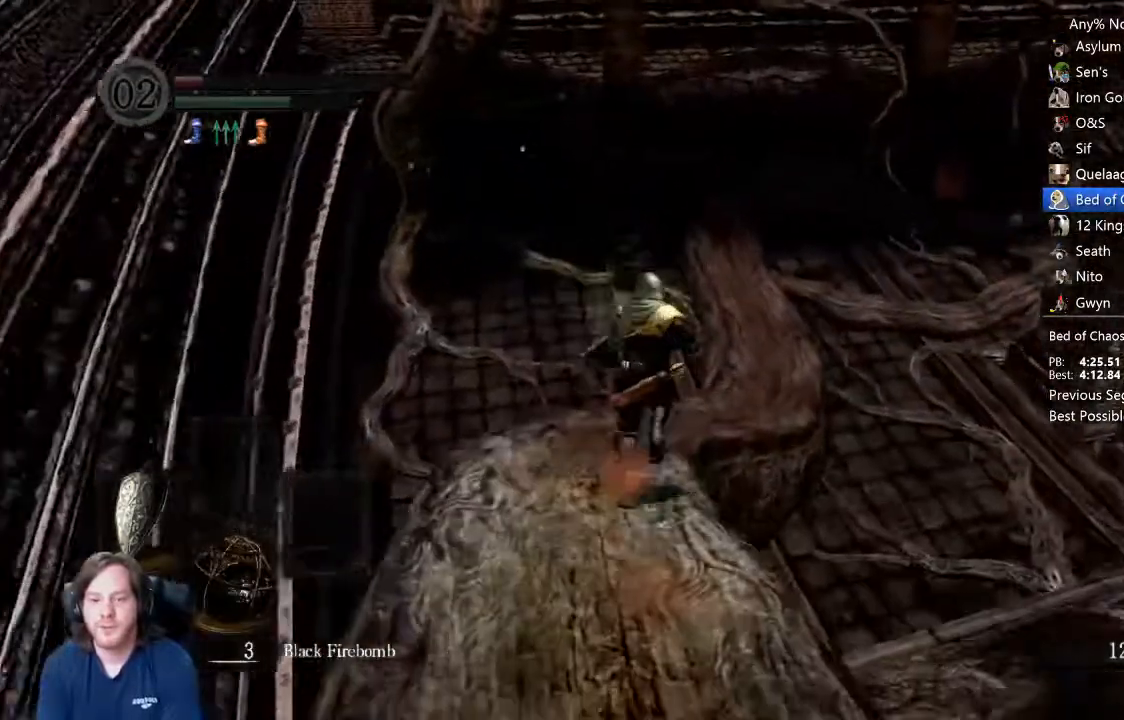
{"buttons": ["B"], "left_stick": "up", "right_stick": "center", "events": [[233, "right_stick", "right"], [300, "right_stick", "center"]]}
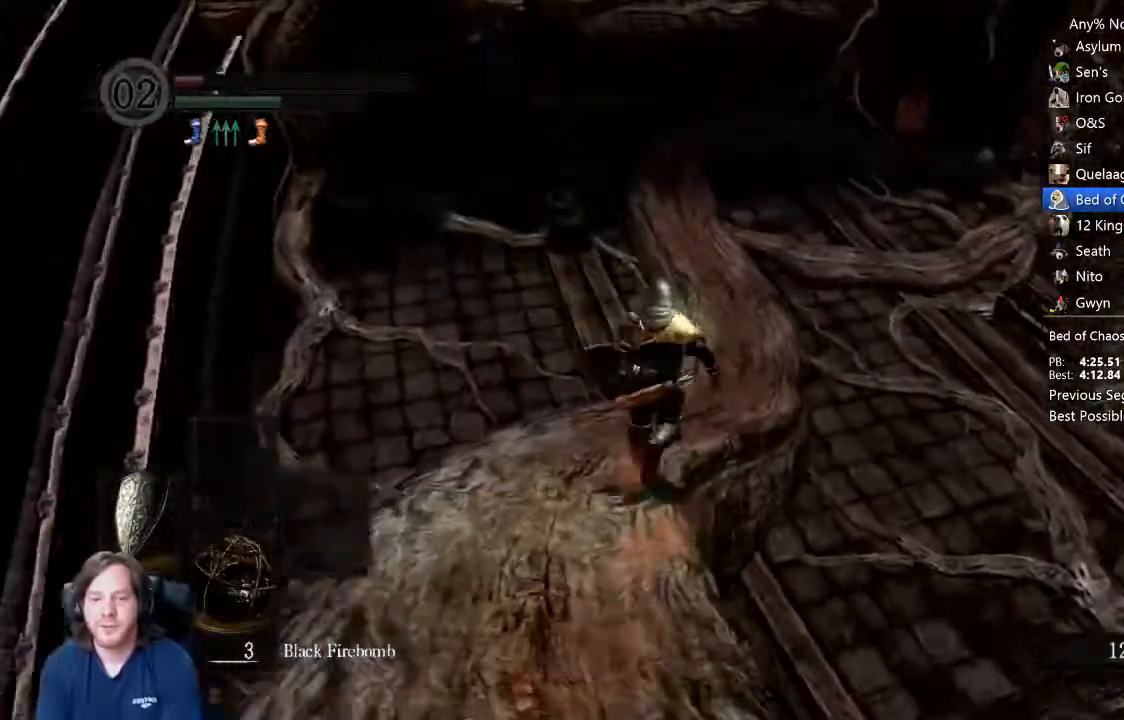
{"buttons": ["B"], "left_stick": "up", "right_stick": "center", "events": []}
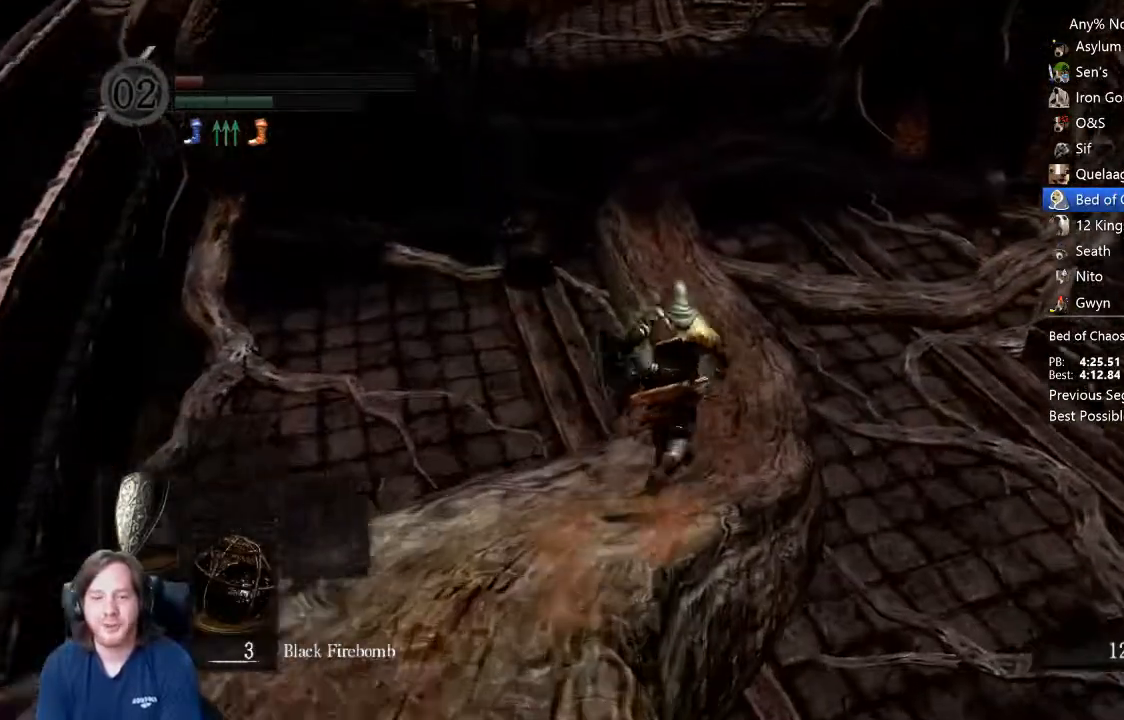
{"buttons": [], "left_stick": "up", "right_stick": "center"}
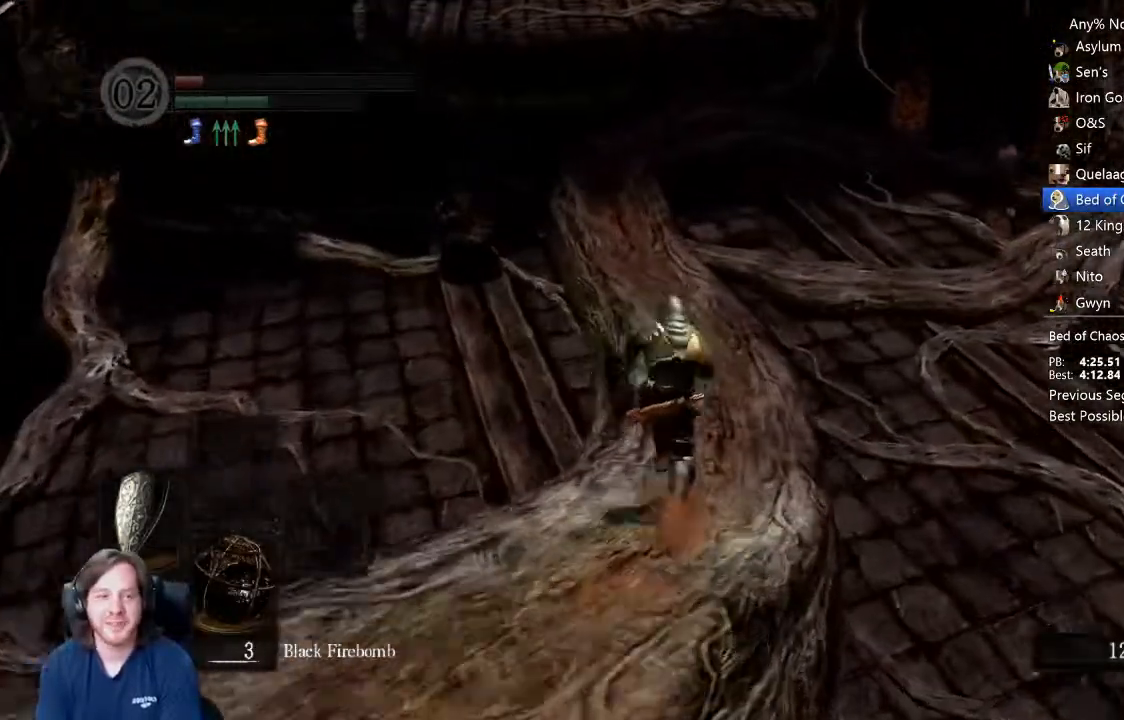
{"buttons": ["B"], "left_stick": "up", "right_stick": "up", "events": [[100, "B", "down"], [467, "right_stick", "up"]]}
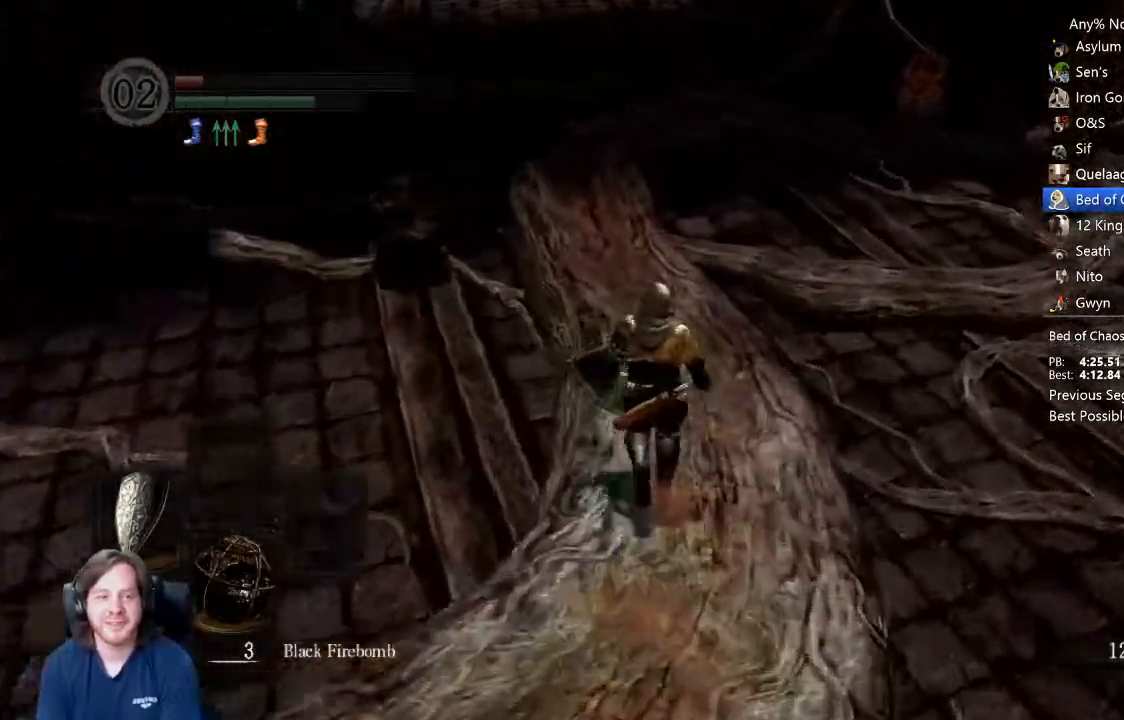
{"buttons": ["B"], "left_stick": "up", "right_stick": "center", "events": [[67, "right_stick", "center"], [367, "right_stick", "up-left"], [467, "right_stick", "center"]]}
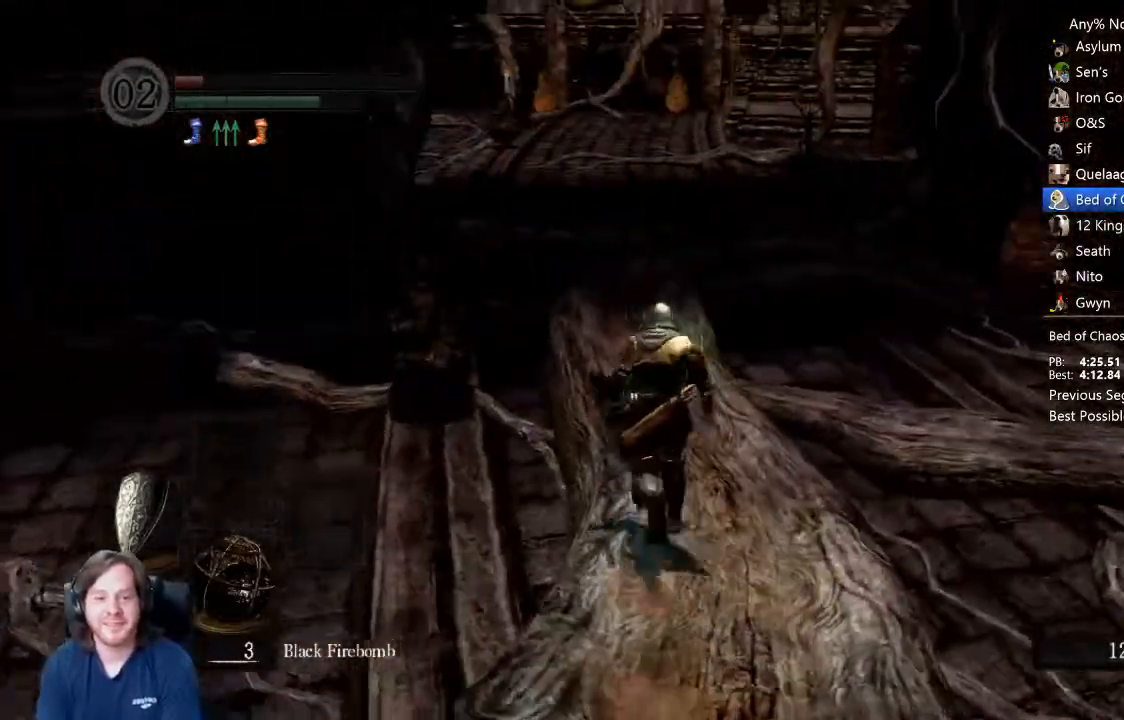
{"buttons": ["B"], "left_stick": "up", "right_stick": "center", "events": []}
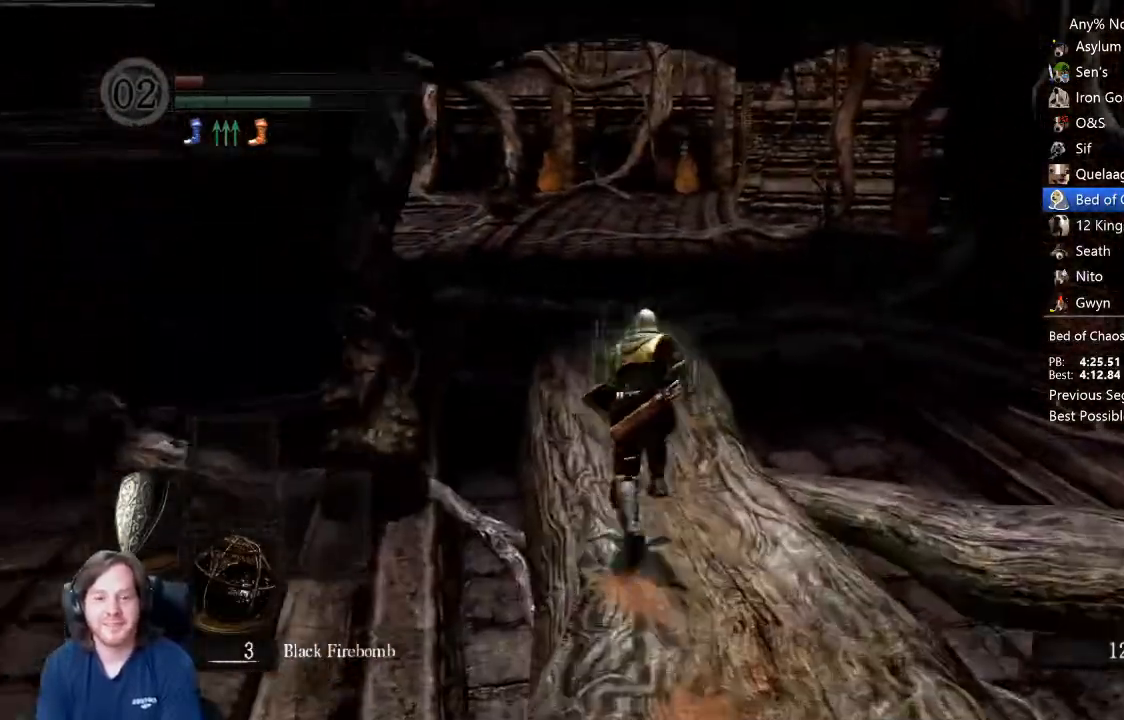
{"buttons": ["B", "L1"], "left_stick": "up", "right_stick": "center", "events": [[367, "L1", "down"]]}
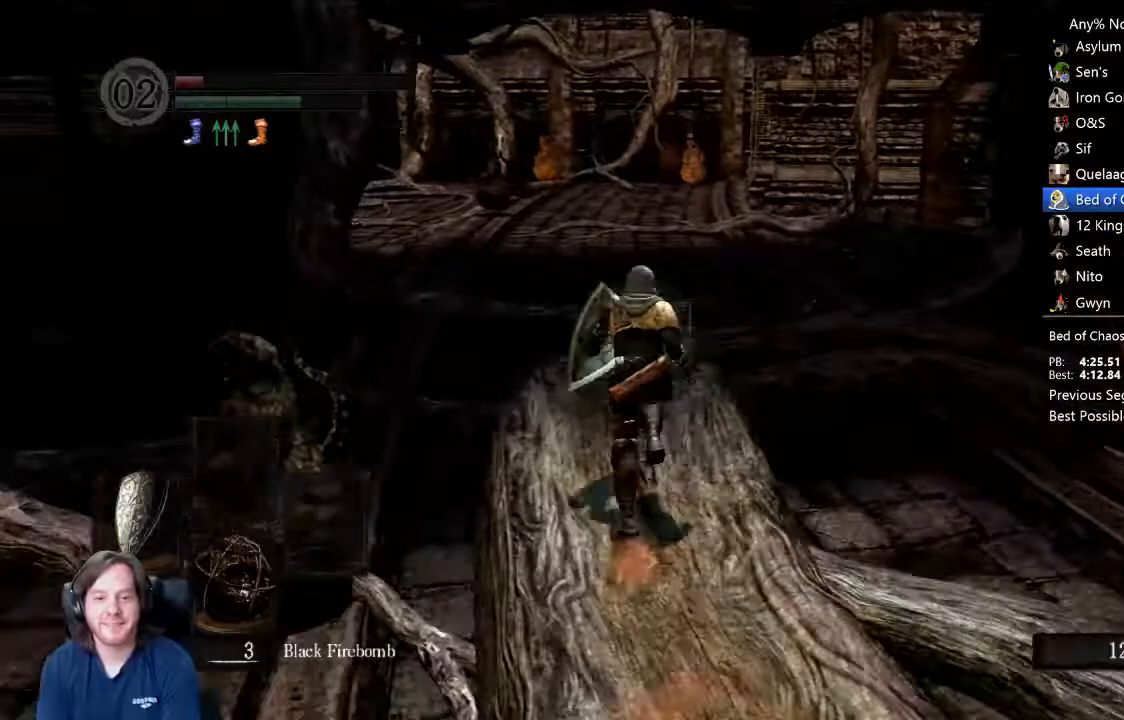
{"buttons": ["B", "L1"], "left_stick": "up", "right_stick": "center", "events": [[100, "right_stick", "down"], [167, "right_stick", "center"]]}